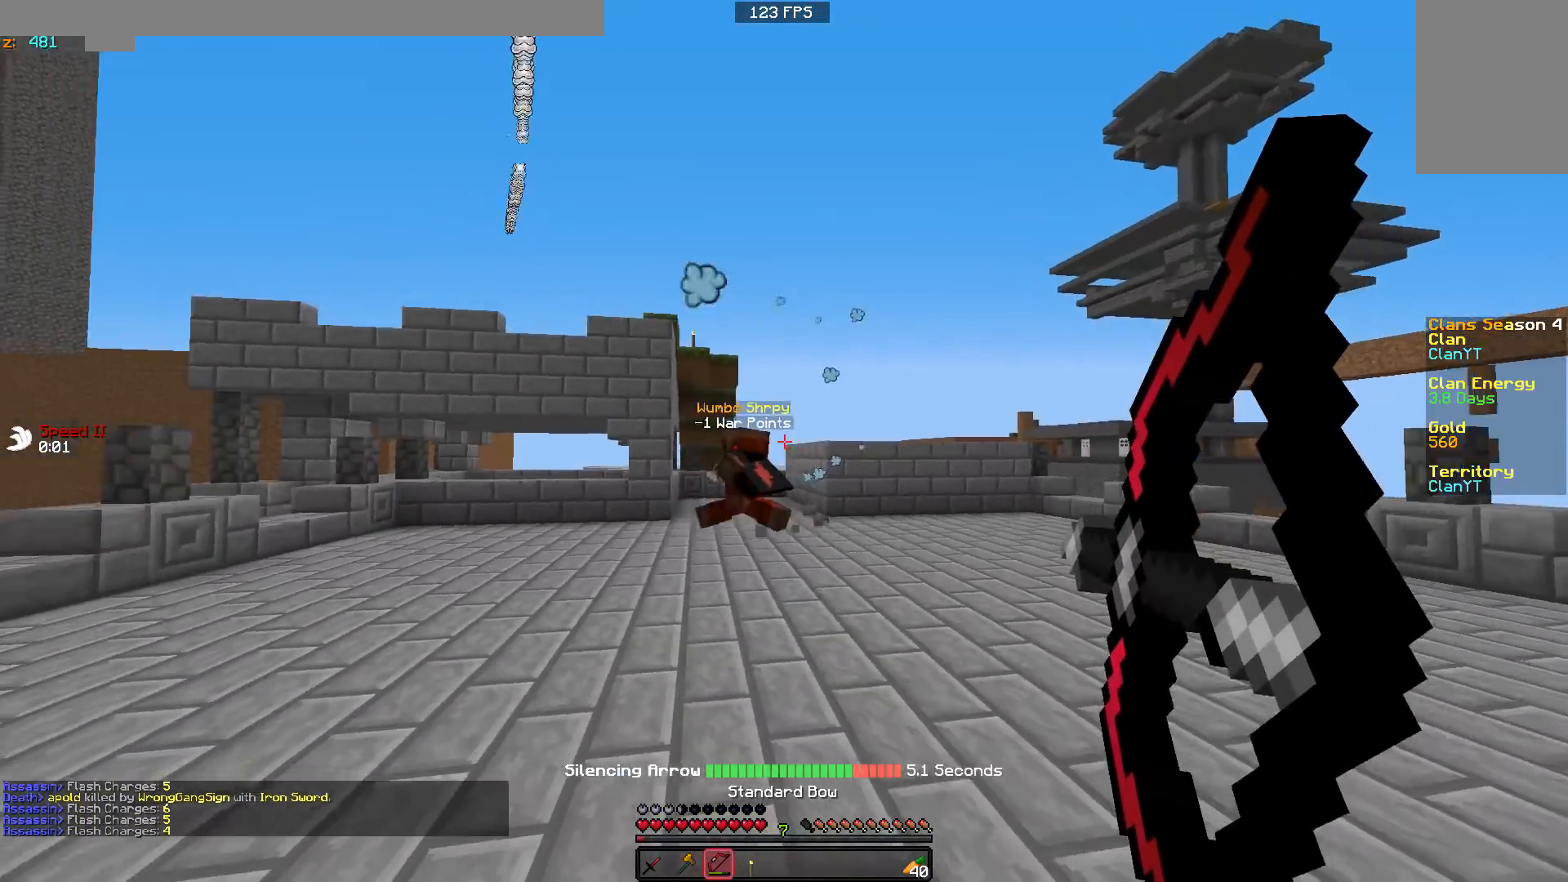
Gameplay with keyboard and mouse; each line is a JSON object with the keys and mouse buttons held at the frame after it. "events" lists presses ("down") and releases ("up") of "a", "d", "s", "w", "mouse_left" and "mouse_right" between this image and that frame as [ms after this image, input, new state], when the widget could be followed in between. "mouse_left", "mouse_right" = the "left", "right" buttons of the "mouse" list. No other keys are recorded. Fast repeated clicks can show as one long hold. Mouse movement is not recorded.
{"keys": ["d", "s"], "mouse": ["right"], "events": [[167, "mouse_right", "up"], [217, "a", "up"], [283, "mouse_left", "down"], [283, "mouse_right", "down"], [367, "mouse_left", "up"]]}
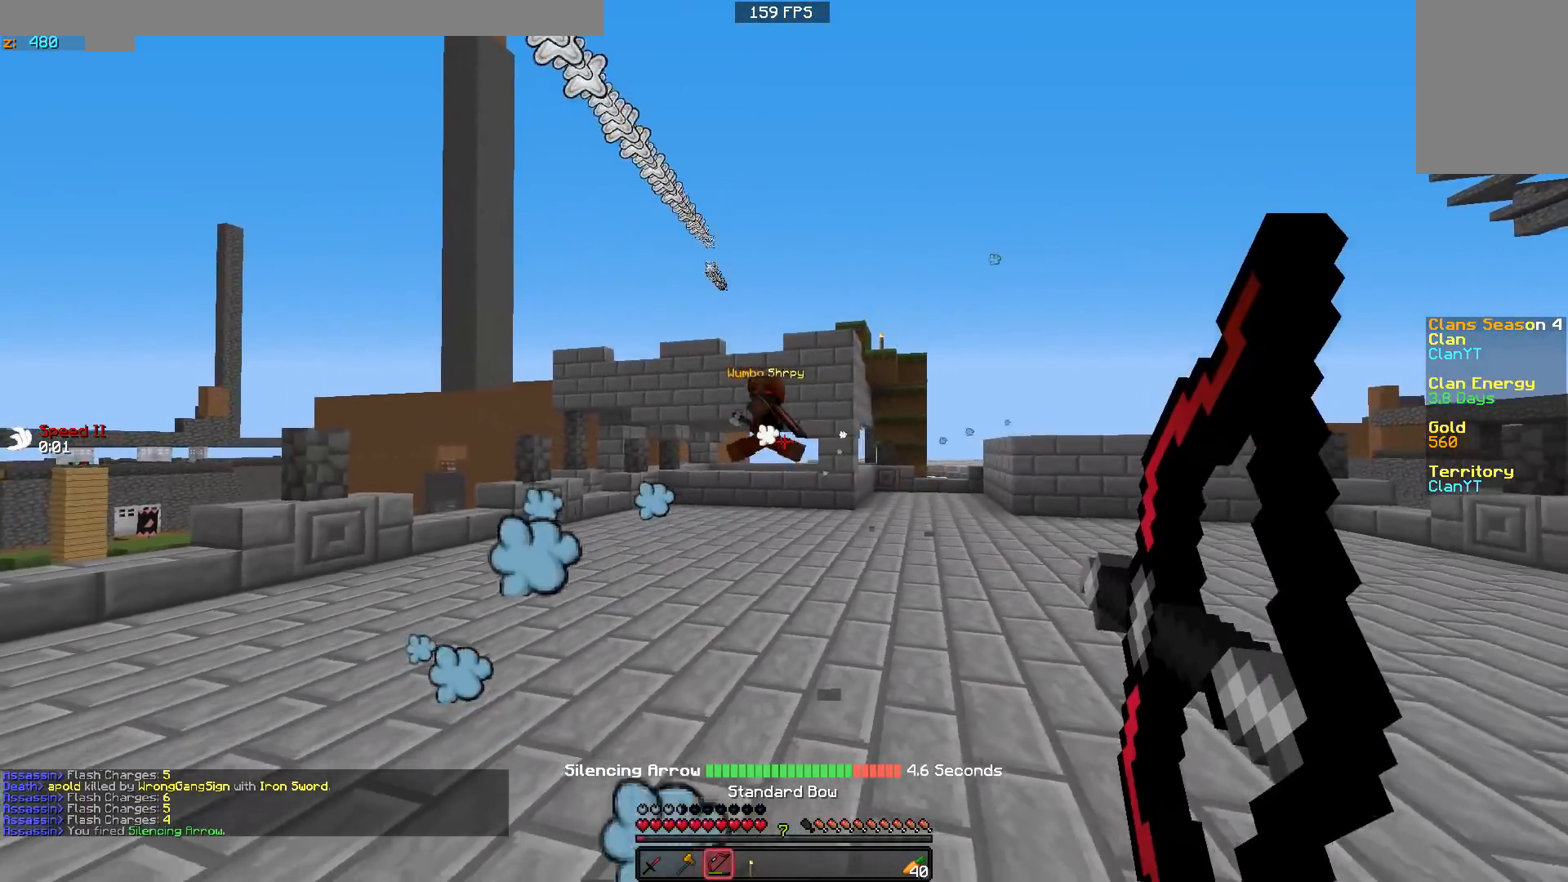
{"keys": ["a", "d", "s"], "mouse": ["right"], "events": [[217, "a", "down"]]}
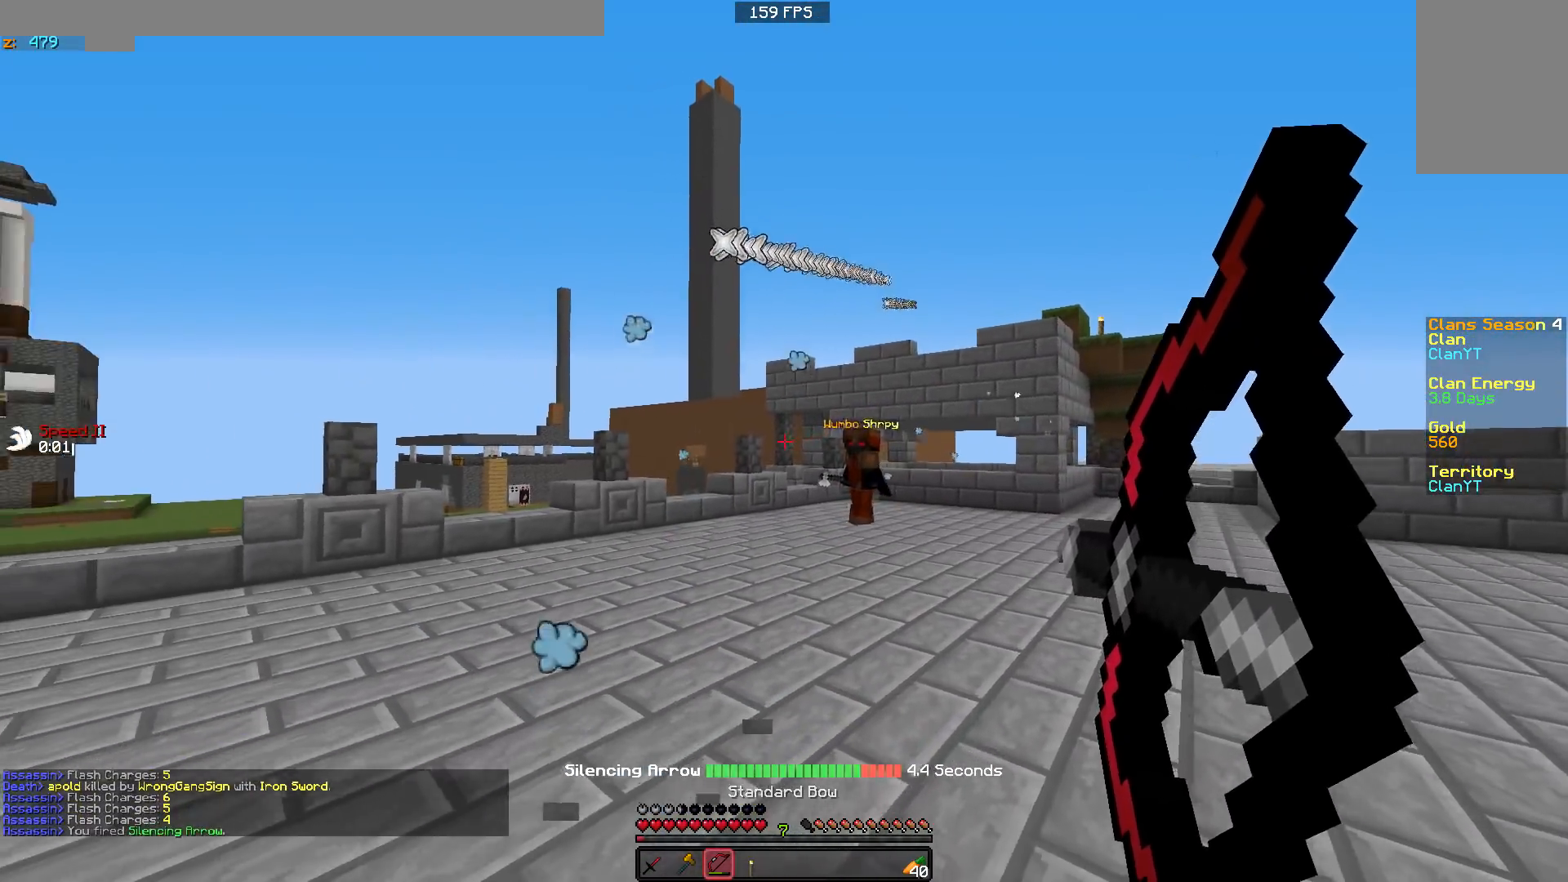
{"keys": ["a", "s"], "mouse": ["right"], "events": [[317, "d", "up"]]}
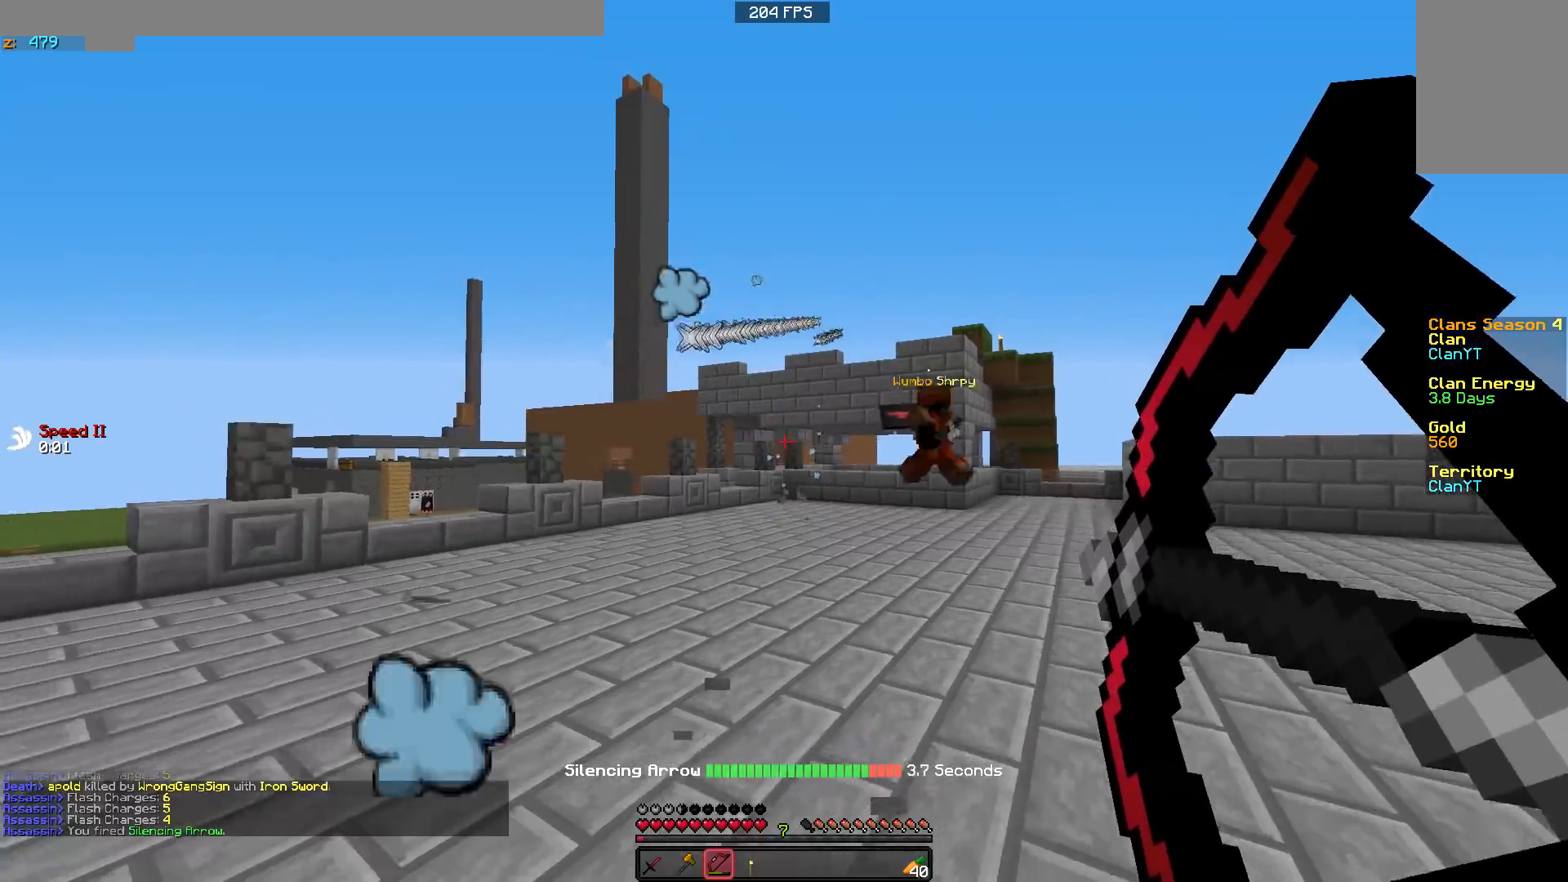
{"keys": ["a", "w"], "mouse": [], "events": [[17, "d", "down"], [167, "d", "up"], [267, "mouse_right", "up"], [367, "s", "up"], [483, "w", "down"]]}
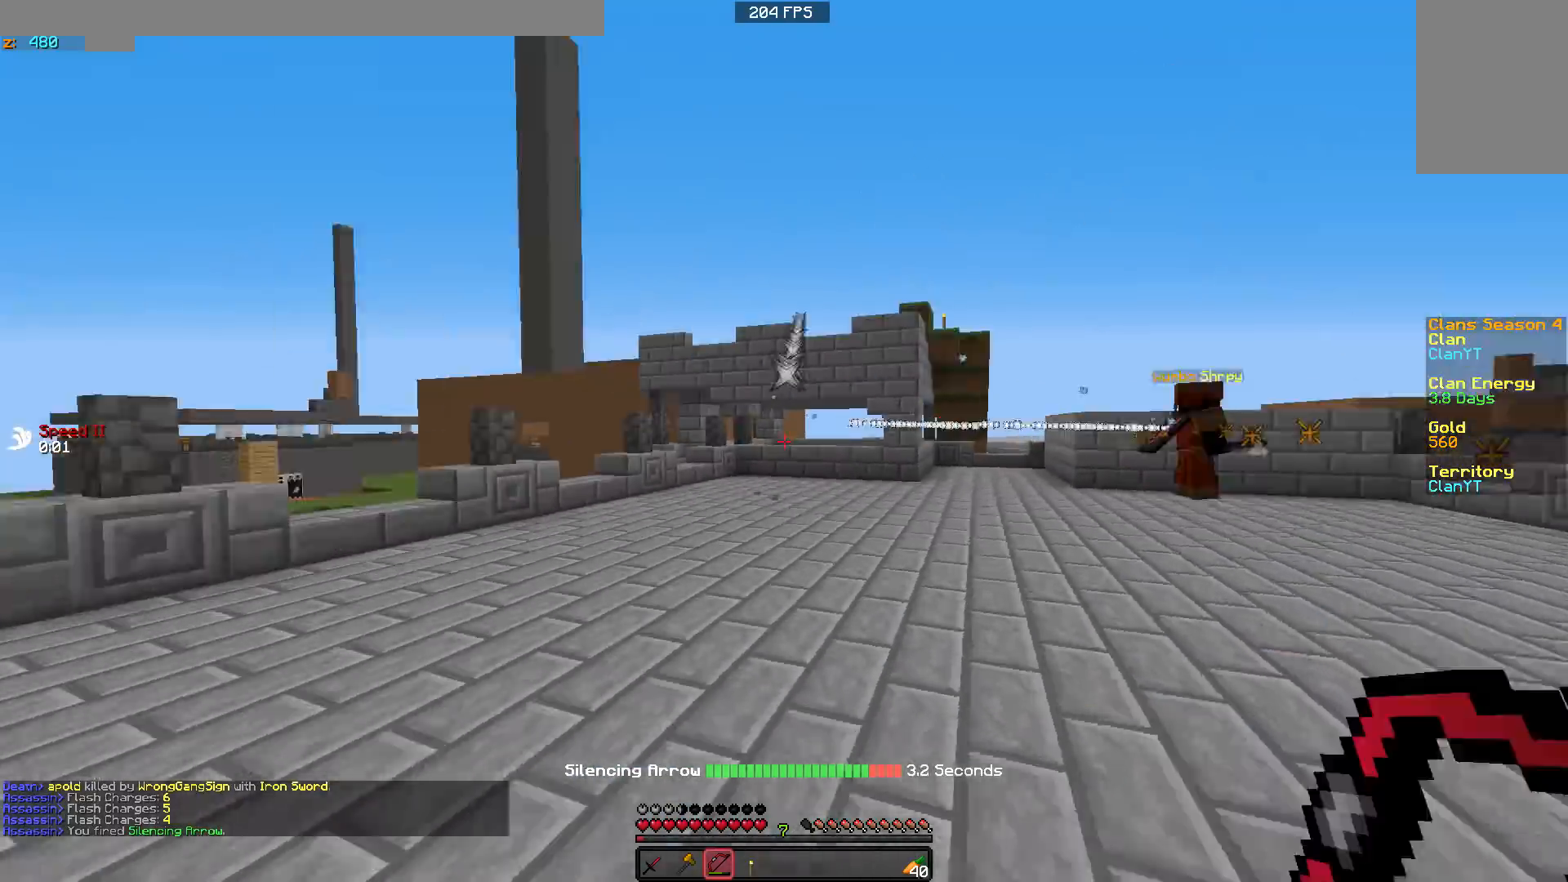
{"keys": ["a", "d", "s"], "mouse": ["right"], "events": [[67, "w", "up"], [117, "mouse_right", "down"], [167, "s", "down"], [367, "d", "down"]]}
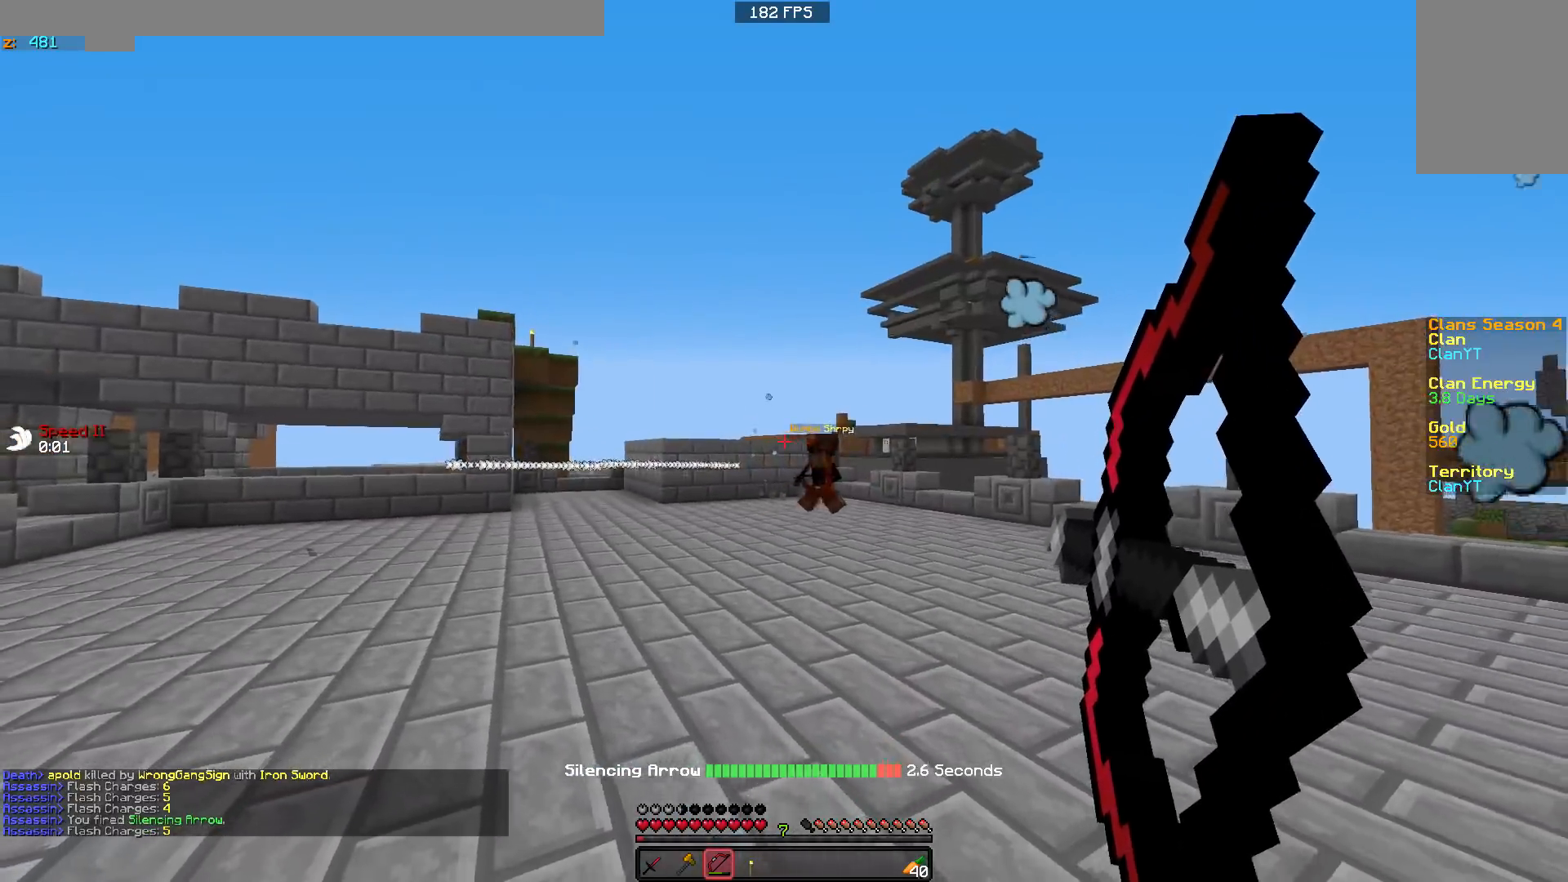
{"keys": ["a", "d", "s"], "mouse": ["right"], "events": [[417, "a", "up"], [467, "a", "down"]]}
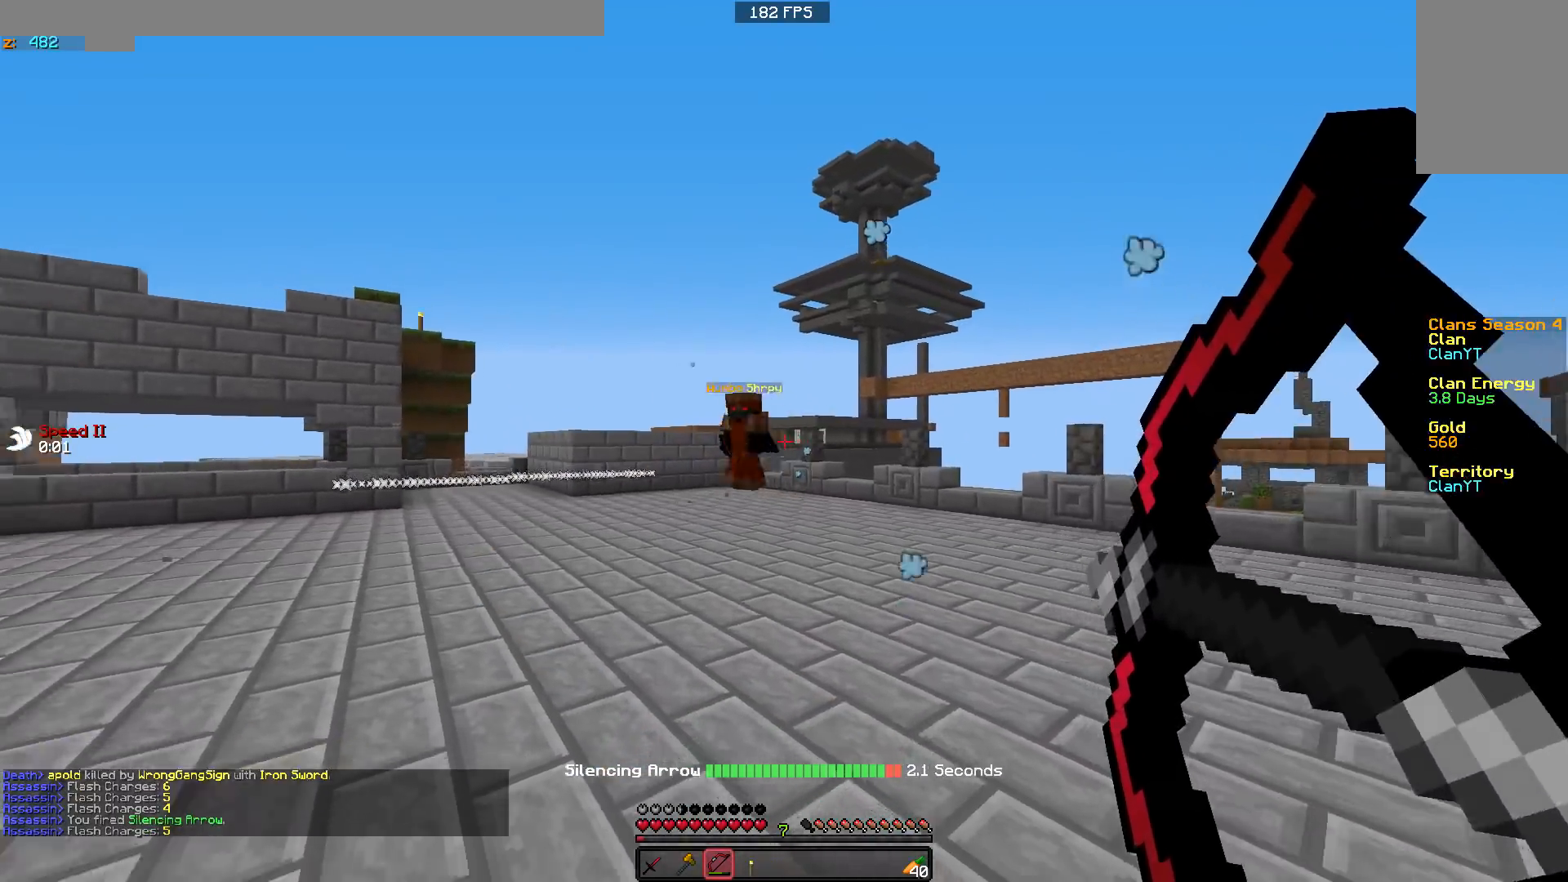
{"keys": ["d", "w"], "mouse": [], "events": [[67, "a", "up"], [117, "s", "up"], [217, "mouse_right", "up"], [417, "w", "down"]]}
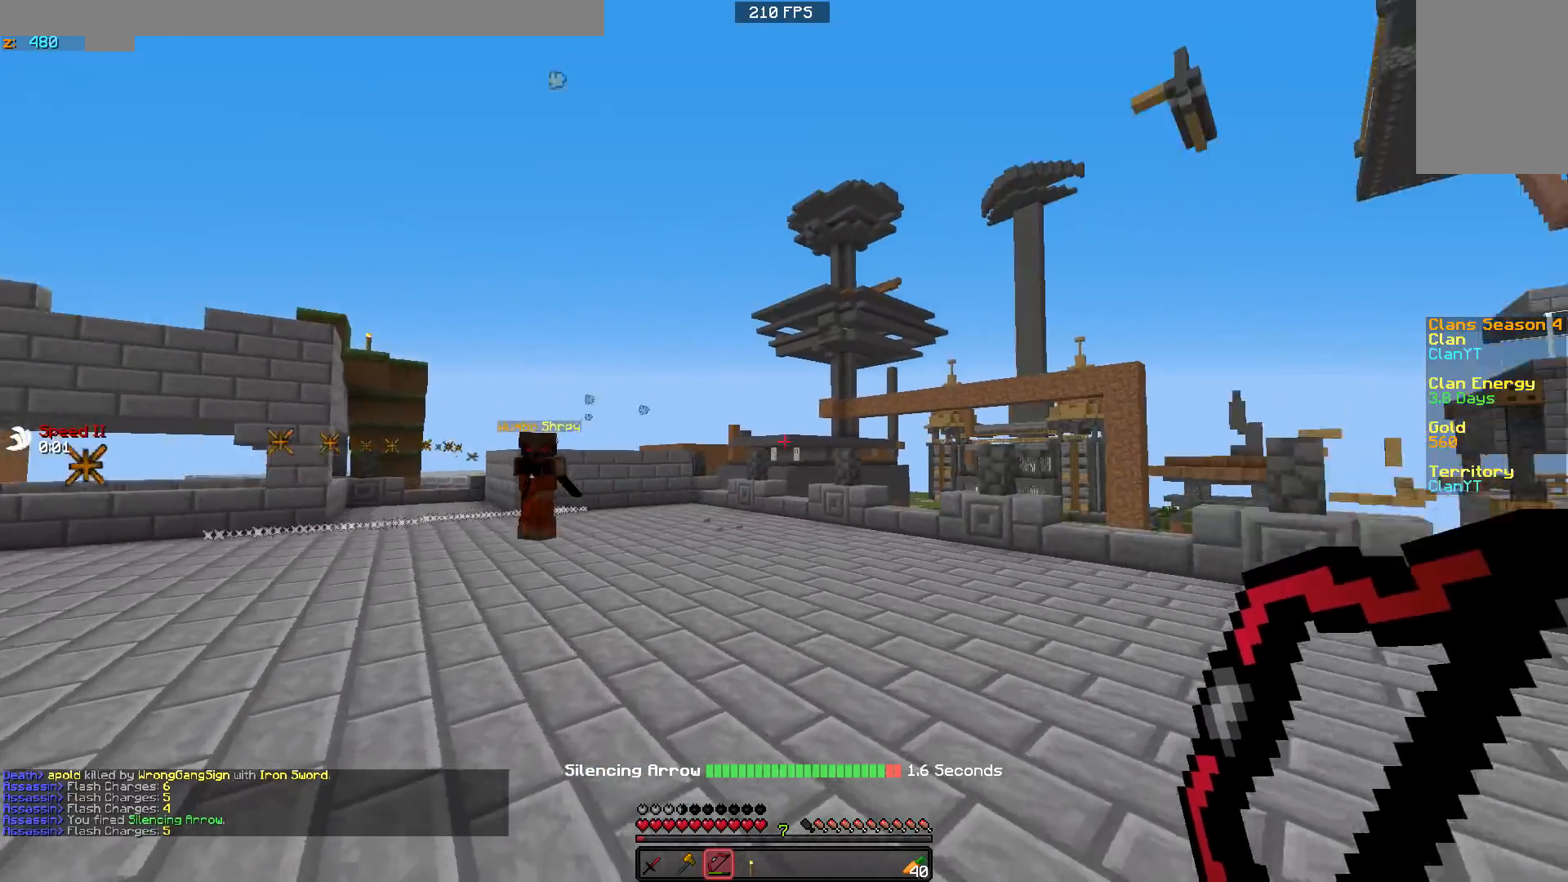
{"keys": ["w"], "mouse": ["right"], "events": [[317, "mouse_right", "down"], [367, "mouse_right", "up"], [417, "mouse_right", "down"], [467, "d", "up"]]}
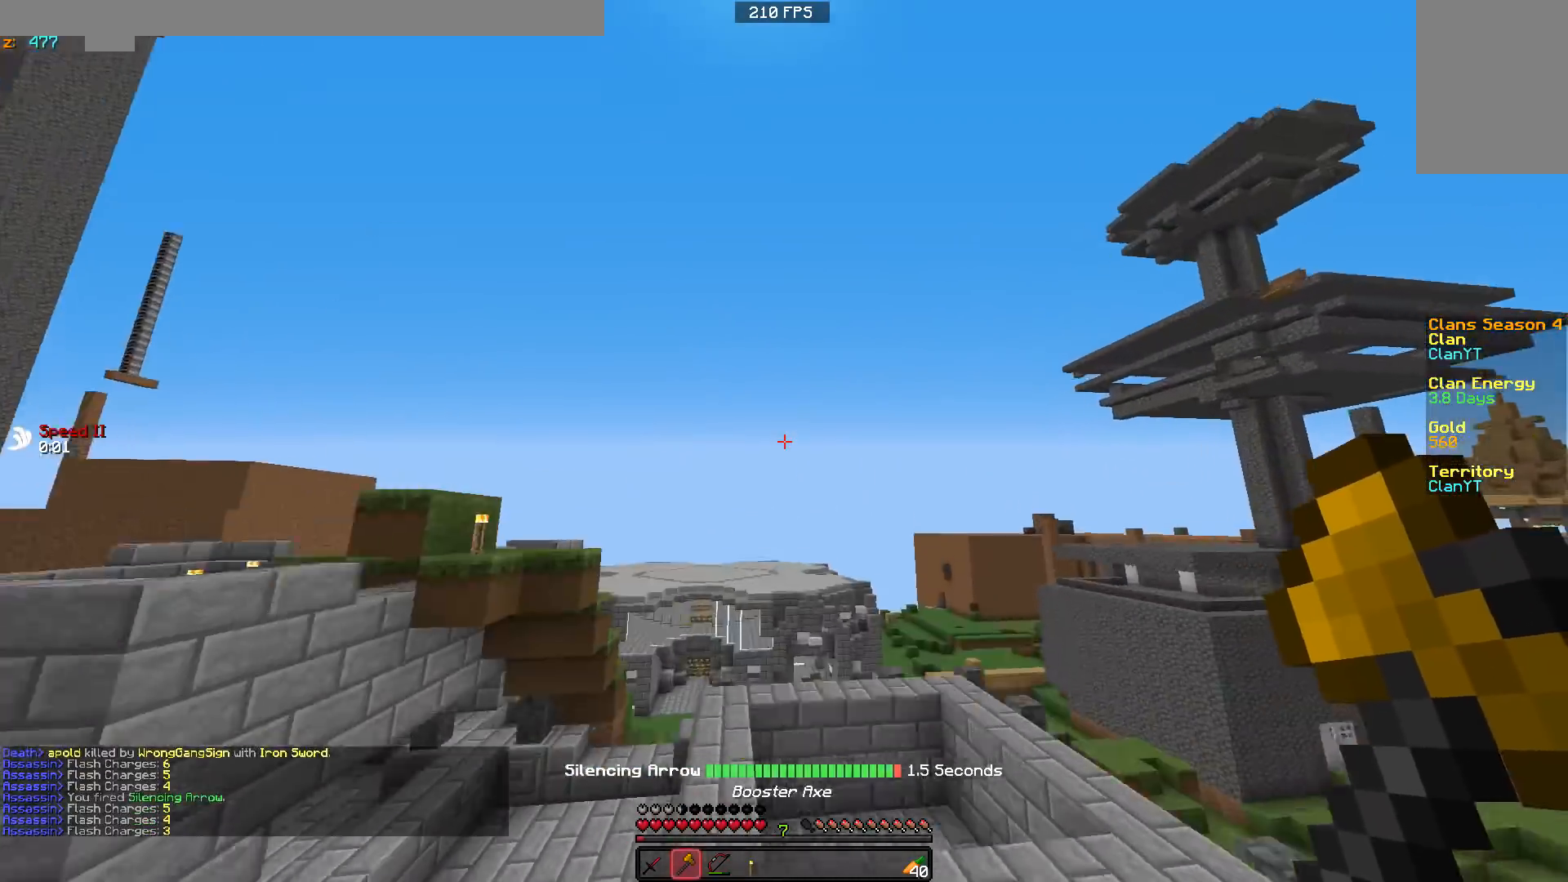
{"keys": ["a", "w"], "mouse": ["right"], "events": [[17, "mouse_right", "up"], [67, "mouse_right", "down"], [167, "a", "down"], [167, "mouse_right", "up"], [317, "mouse_left", "down"], [317, "w", "up"], [383, "mouse_right", "down"], [467, "mouse_left", "up"], [467, "w", "down"]]}
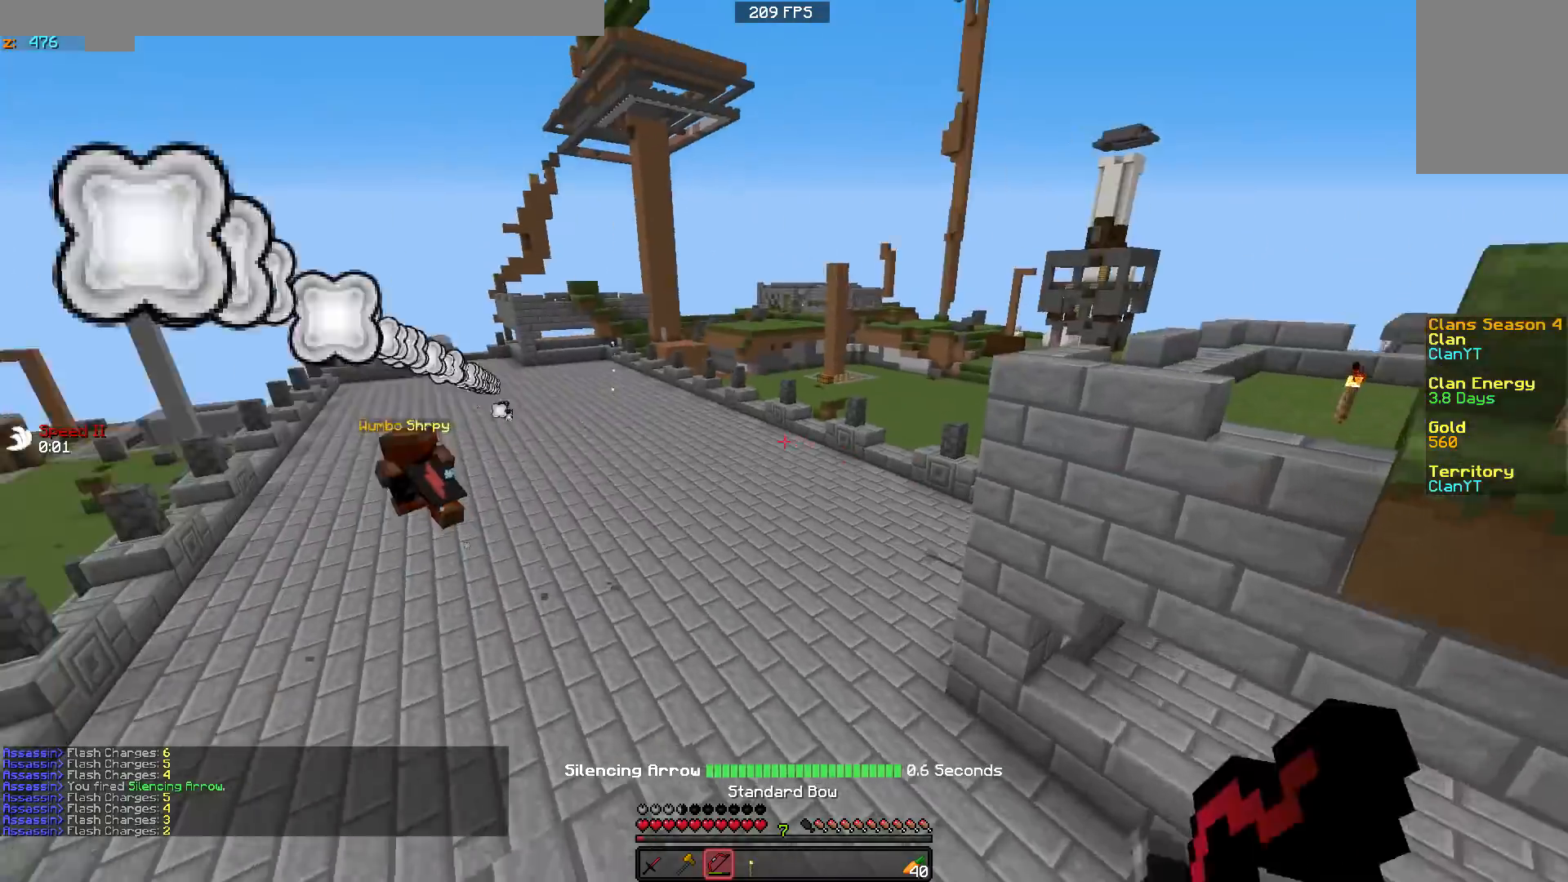
{"keys": ["d", "s"], "mouse": ["right"], "events": [[183, "d", "down"], [267, "a", "up"], [317, "w", "up"], [467, "s", "down"]]}
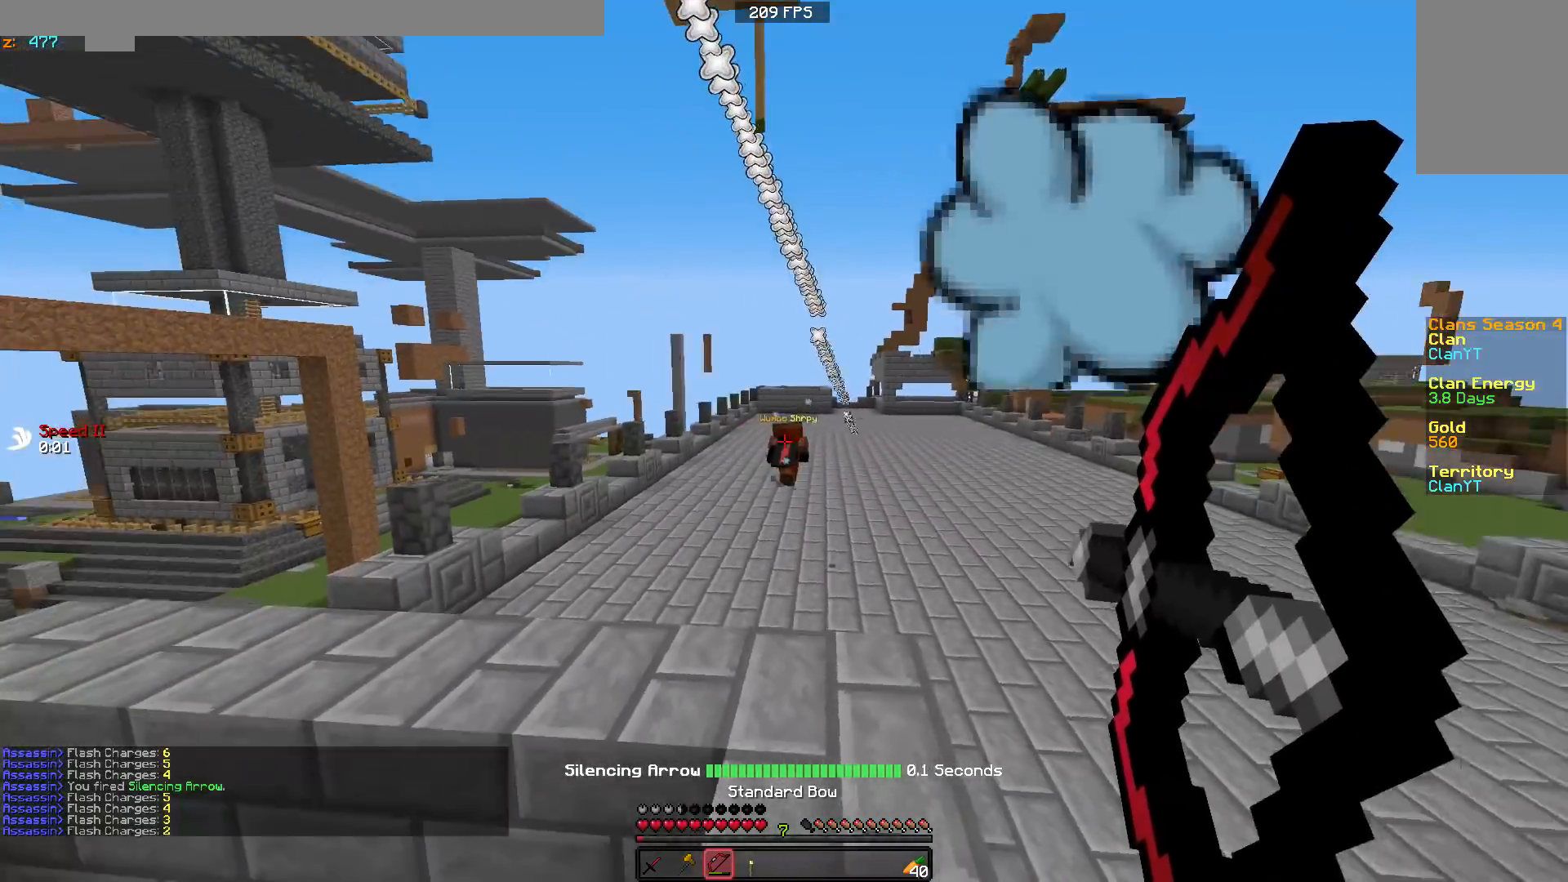
{"keys": ["d", "w"], "mouse": [], "events": [[117, "a", "down"], [267, "d", "up"], [267, "mouse_right", "up"], [317, "s", "up"], [367, "a", "up"], [367, "d", "down"], [467, "w", "down"]]}
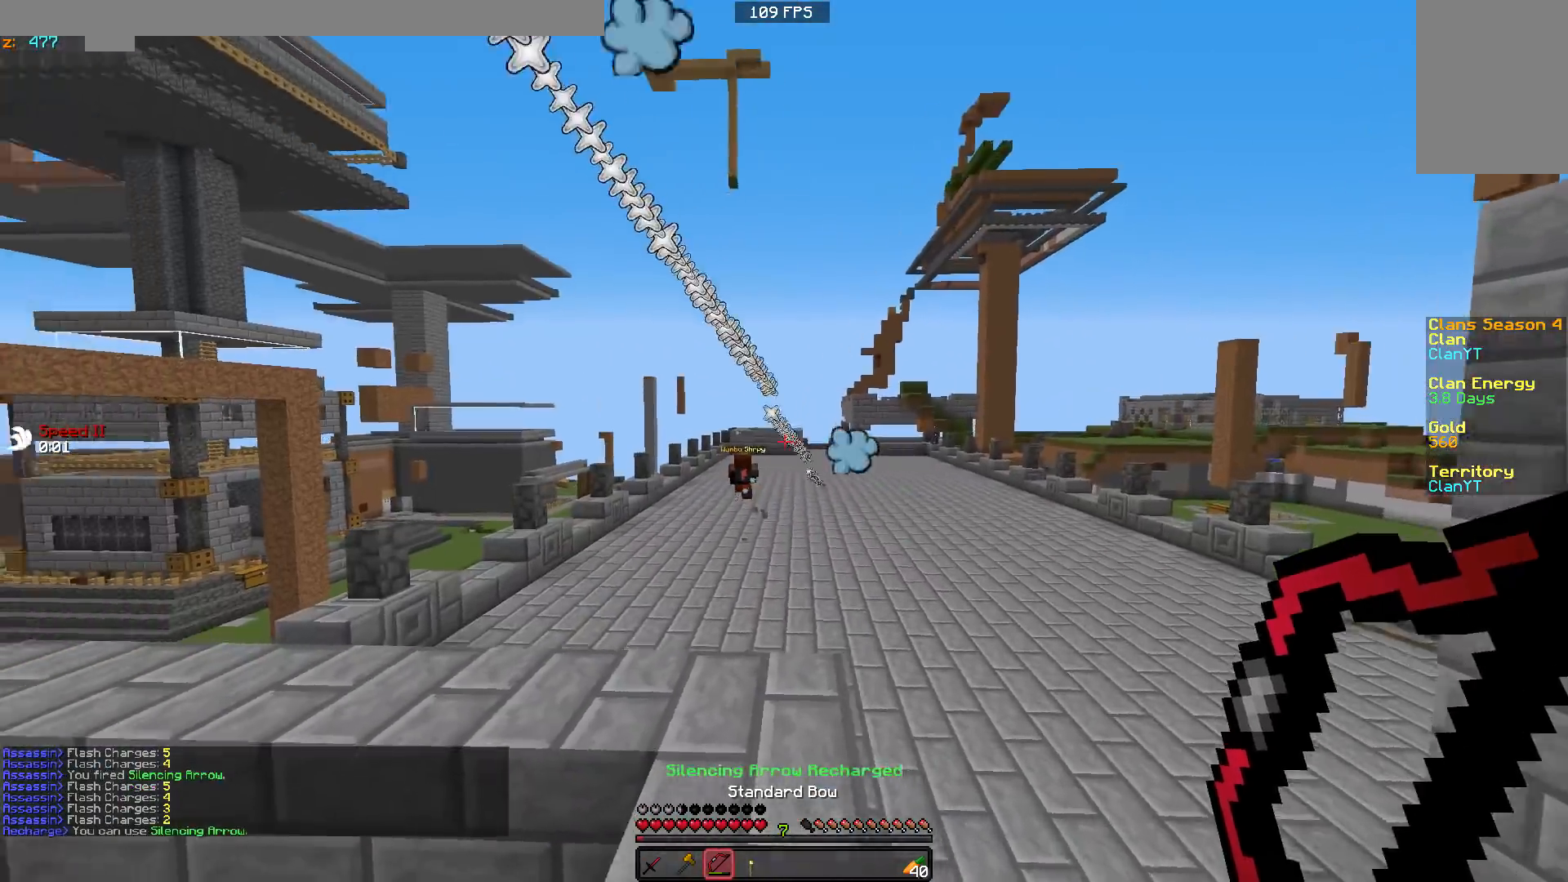
{"keys": ["a", "w"], "mouse": [], "events": [[83, "d", "up"], [117, "d", "down"], [267, "d", "up"], [417, "a", "down"]]}
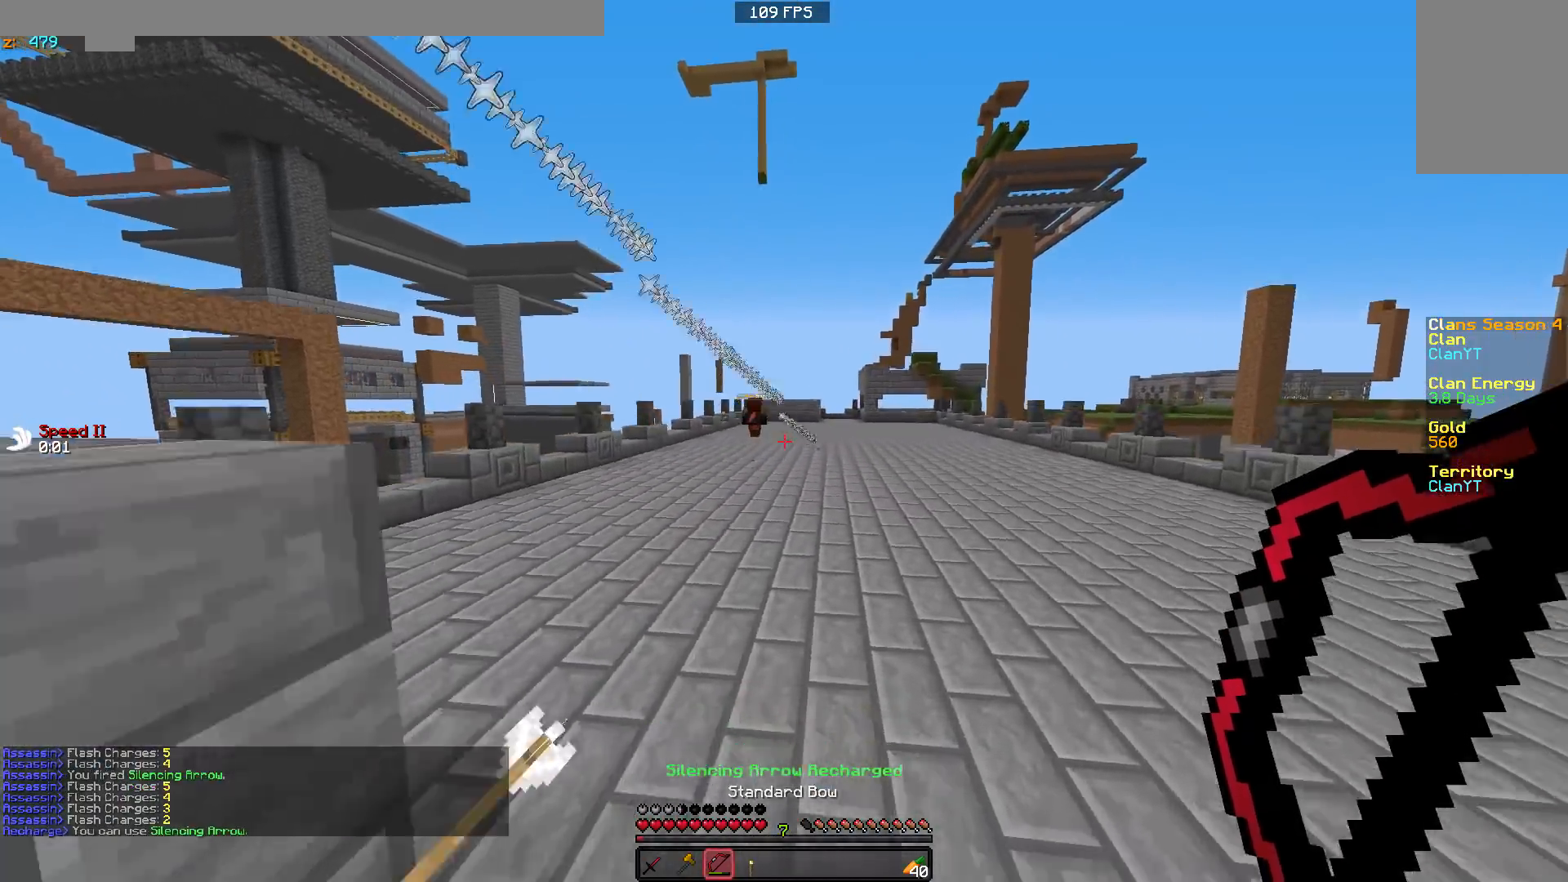
{"keys": ["a", "w"], "mouse": [], "events": []}
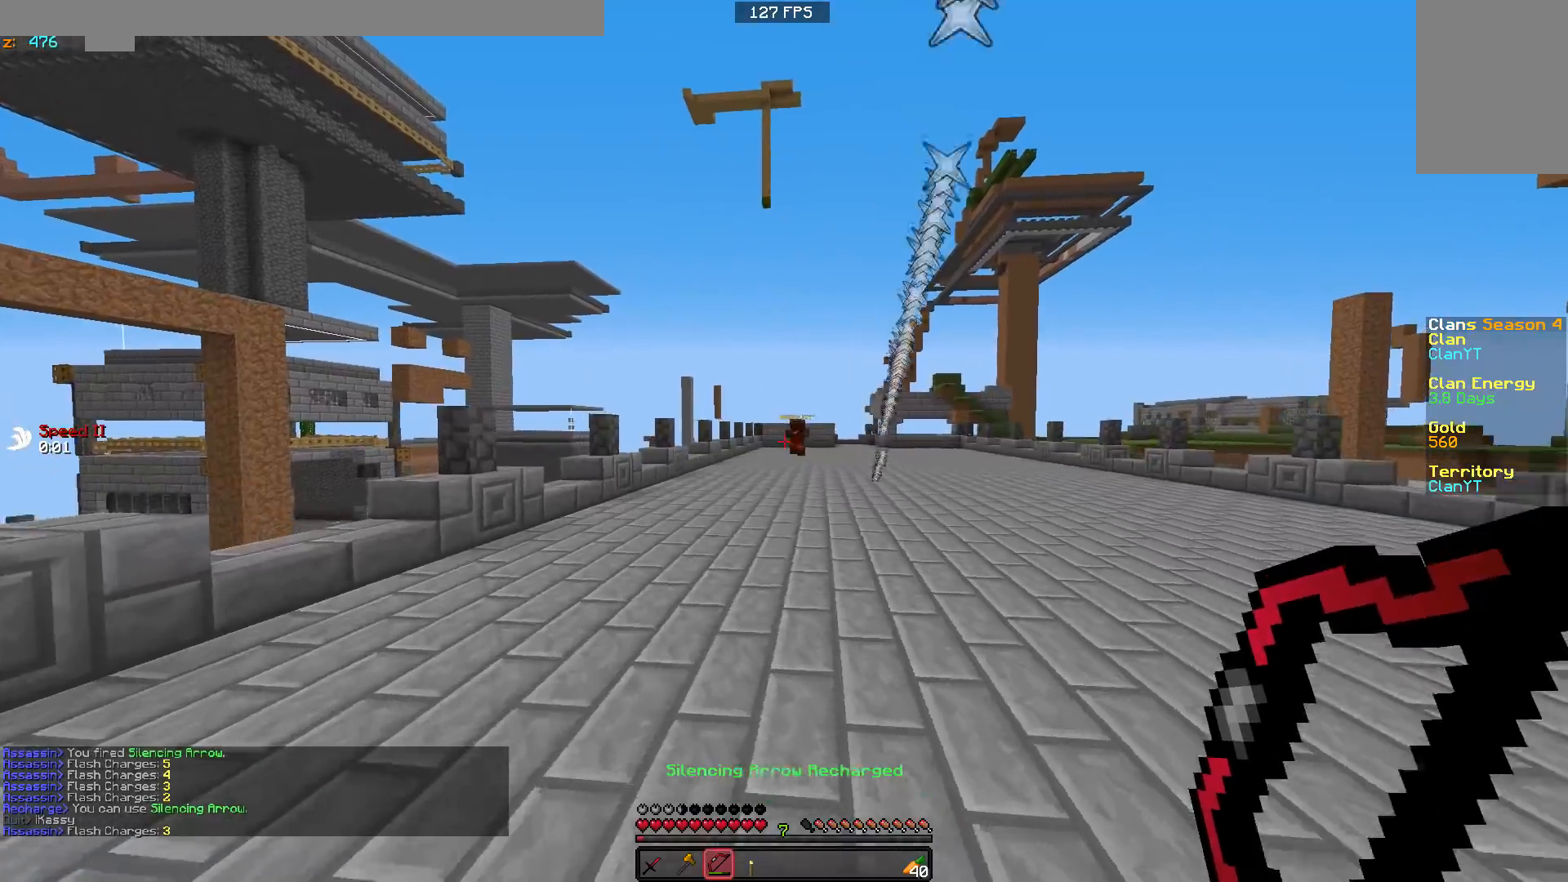
{"keys": ["d"], "mouse": [], "events": [[67, "a", "up"], [217, "d", "down"], [417, "w", "up"]]}
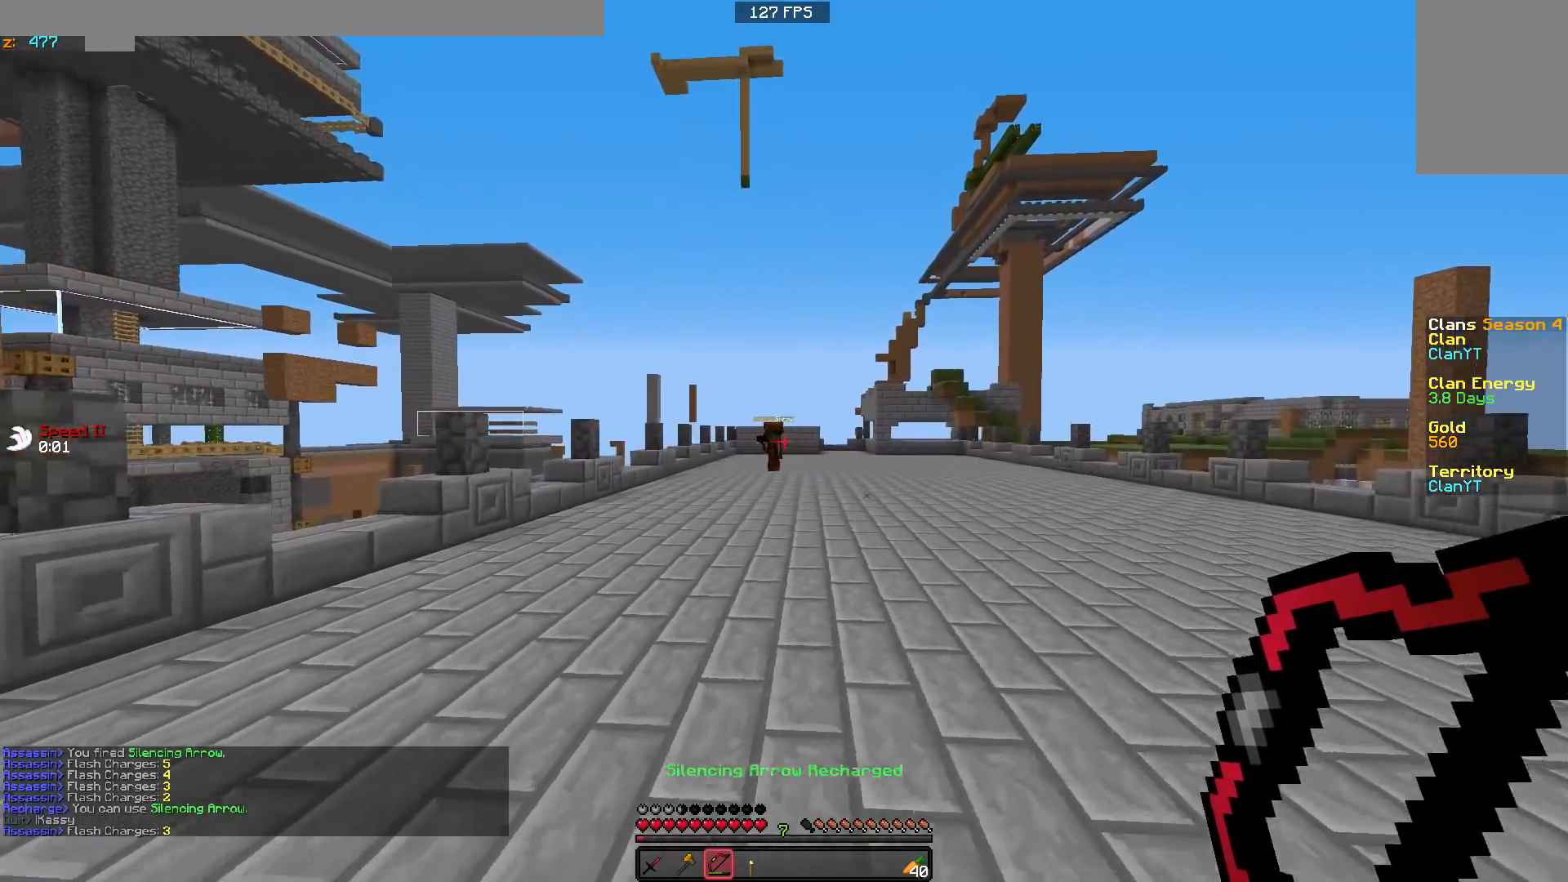
{"keys": ["d"], "mouse": [], "events": [[117, "w", "down"], [217, "w", "up"]]}
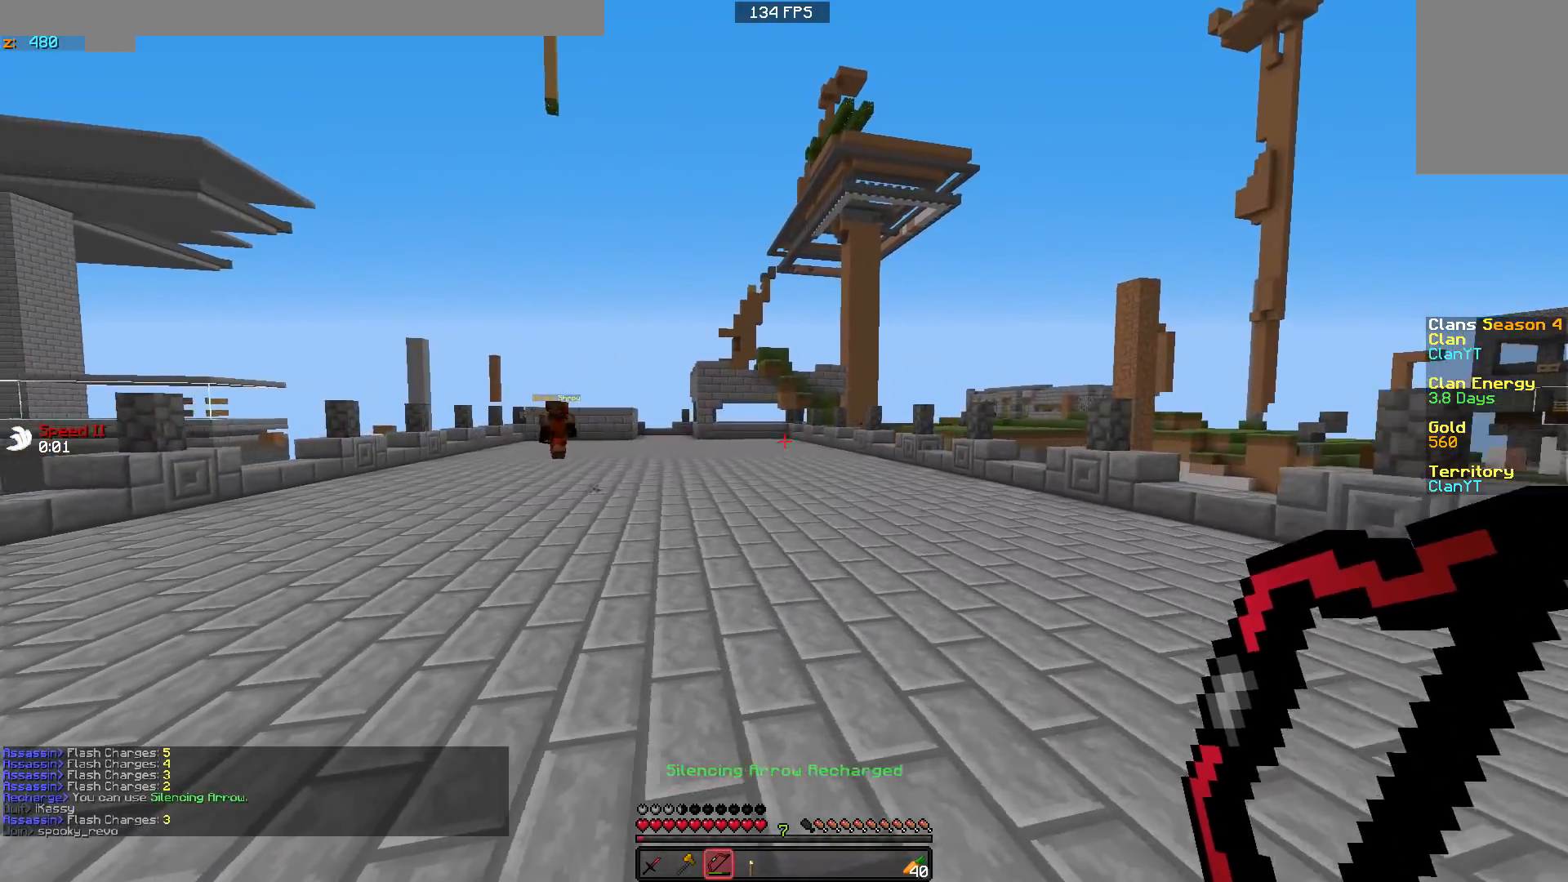
{"keys": ["d"], "mouse": [], "events": [[167, "w", "down"], [417, "w", "up"]]}
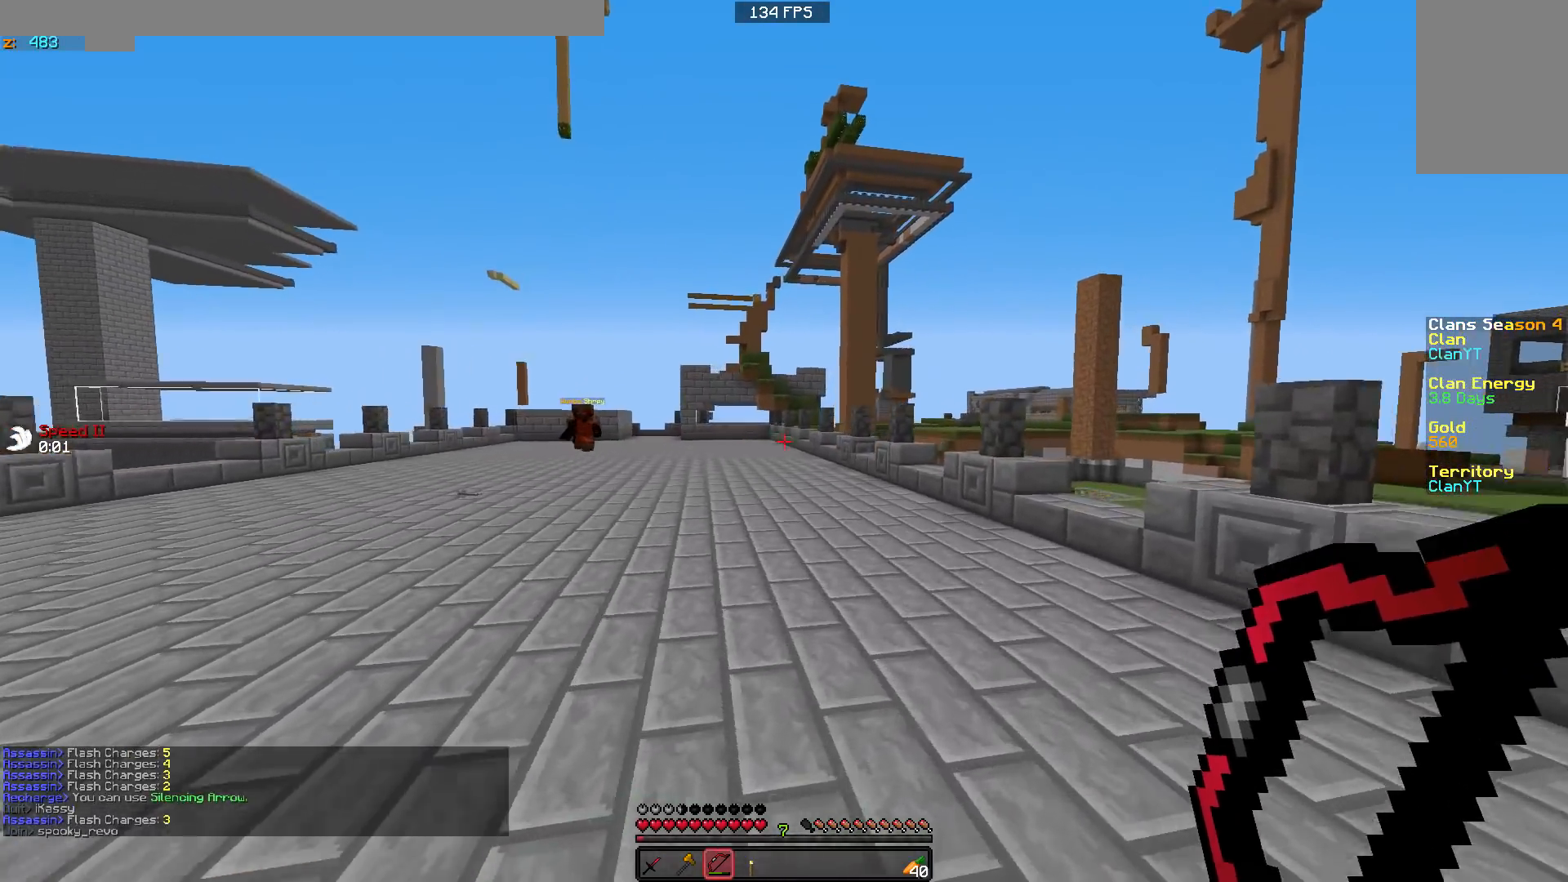
{"keys": ["a", "w"], "mouse": [], "events": [[17, "a", "down"], [67, "s", "down"], [117, "d", "up"], [167, "mouse_left", "down"], [233, "mouse_left", "up"], [267, "s", "up"], [317, "mouse_left", "down"], [317, "mouse_right", "down"], [417, "mouse_right", "up"], [417, "w", "down"], [467, "mouse_left", "up"]]}
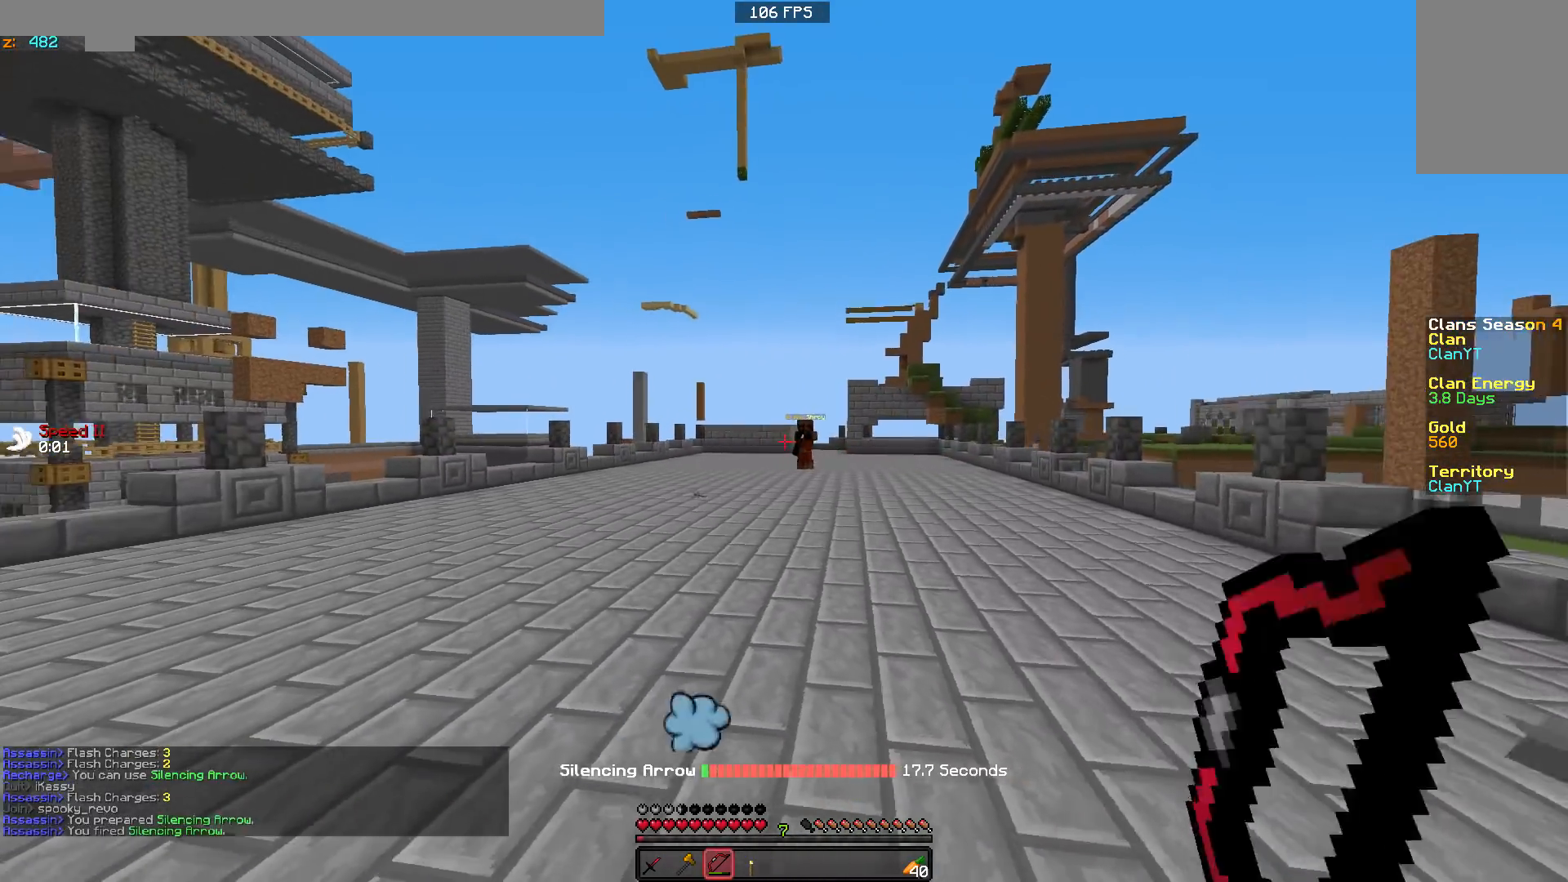
{"keys": ["a", "w"], "mouse": ["right"], "events": [[17, "mouse_right", "down"]]}
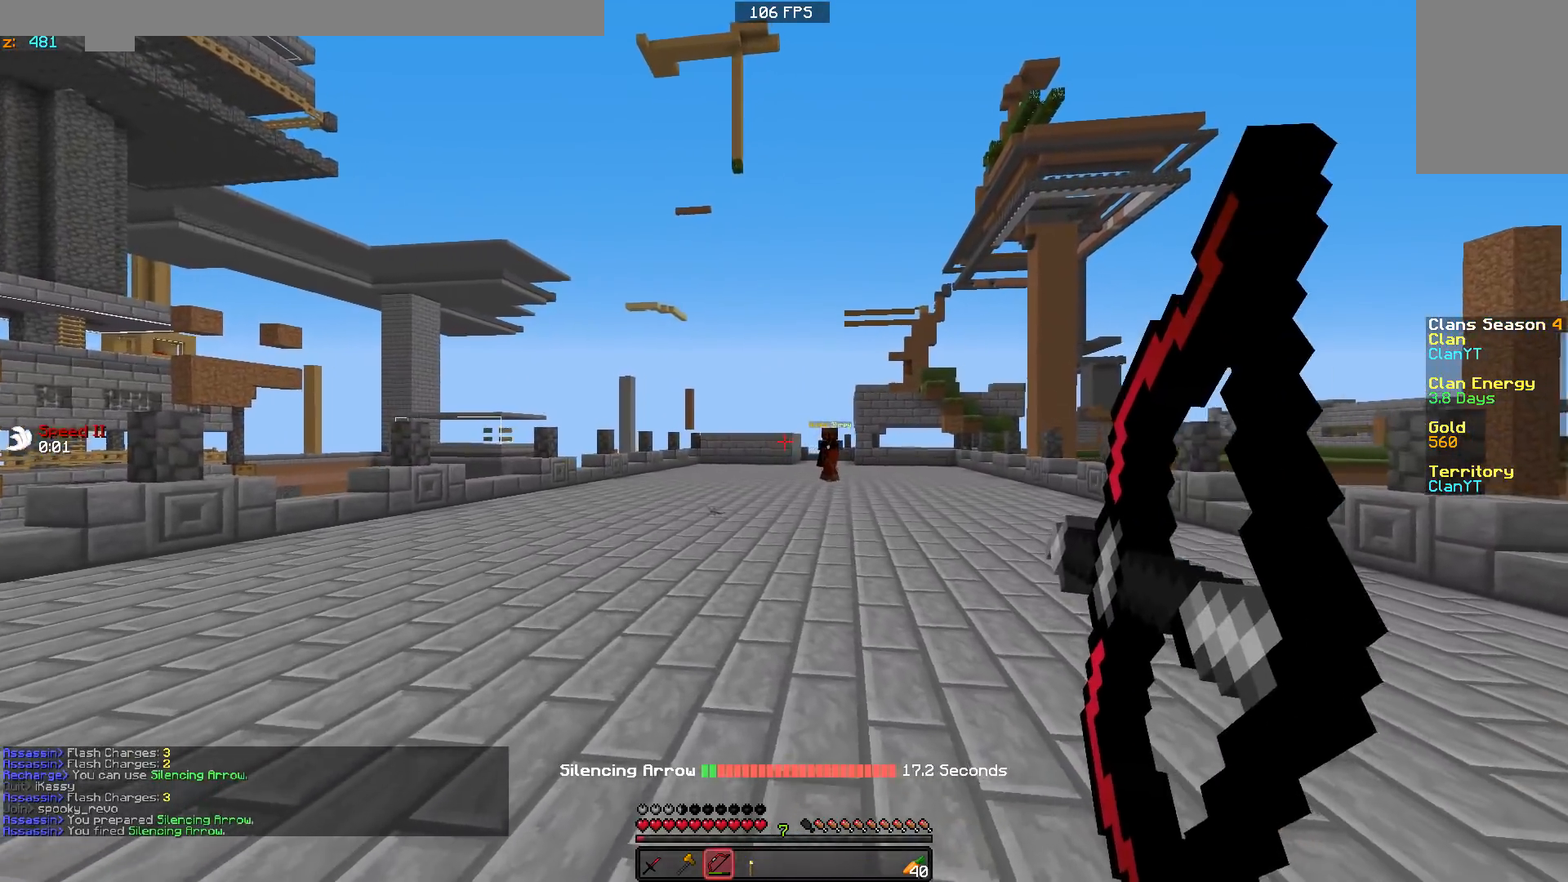
{"keys": ["d"], "mouse": ["right"], "events": [[17, "d", "down"], [67, "a", "up"], [367, "w", "up"]]}
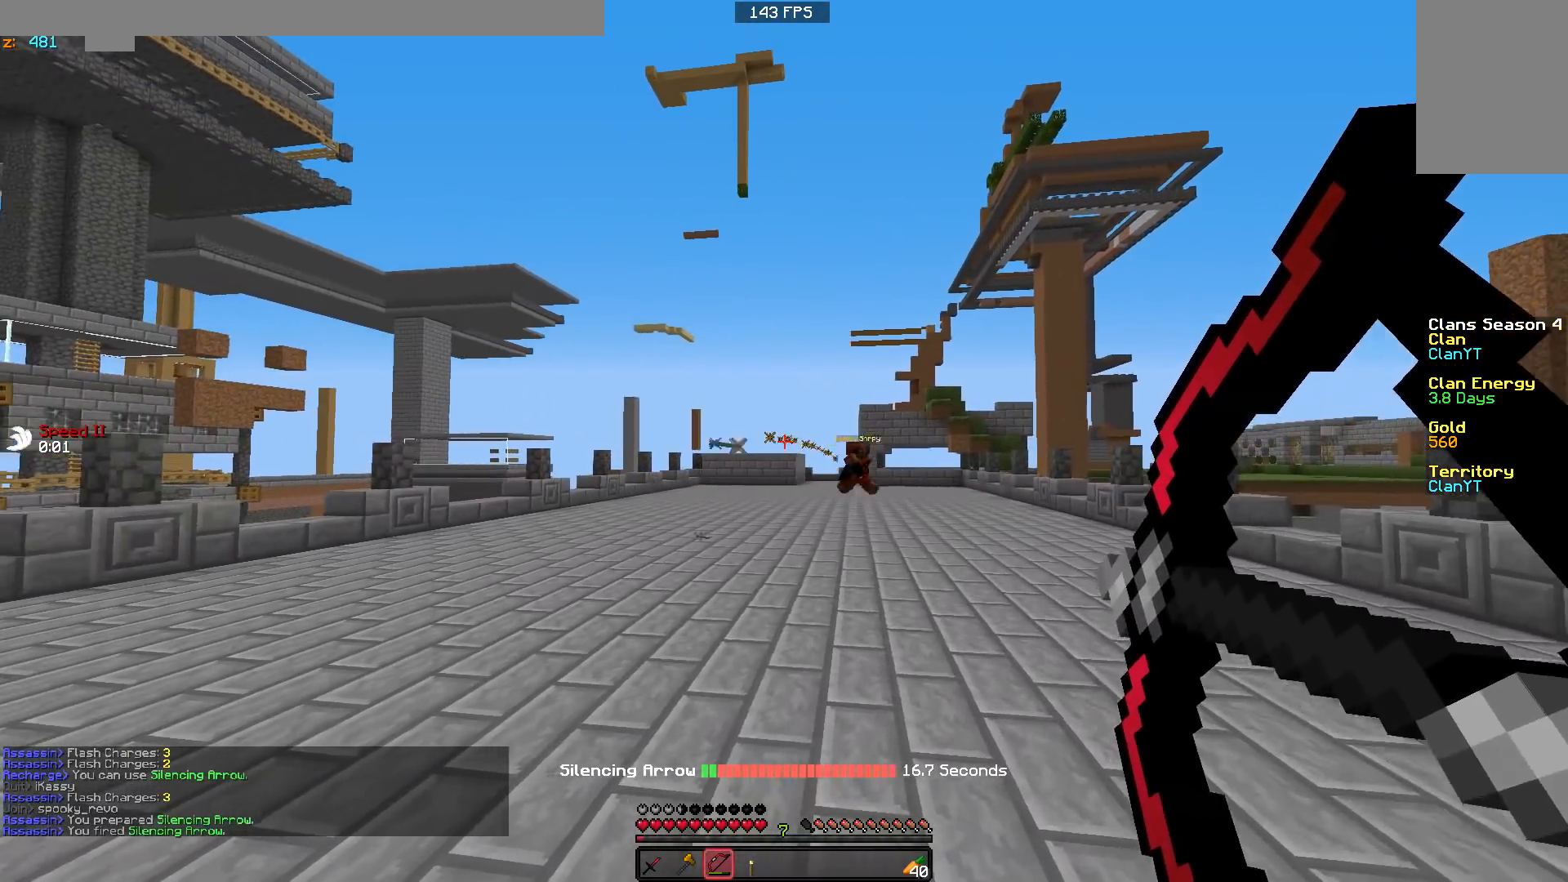
{"keys": ["a", "s"], "mouse": ["right"], "events": [[167, "s", "down"], [367, "a", "down"], [467, "d", "up"]]}
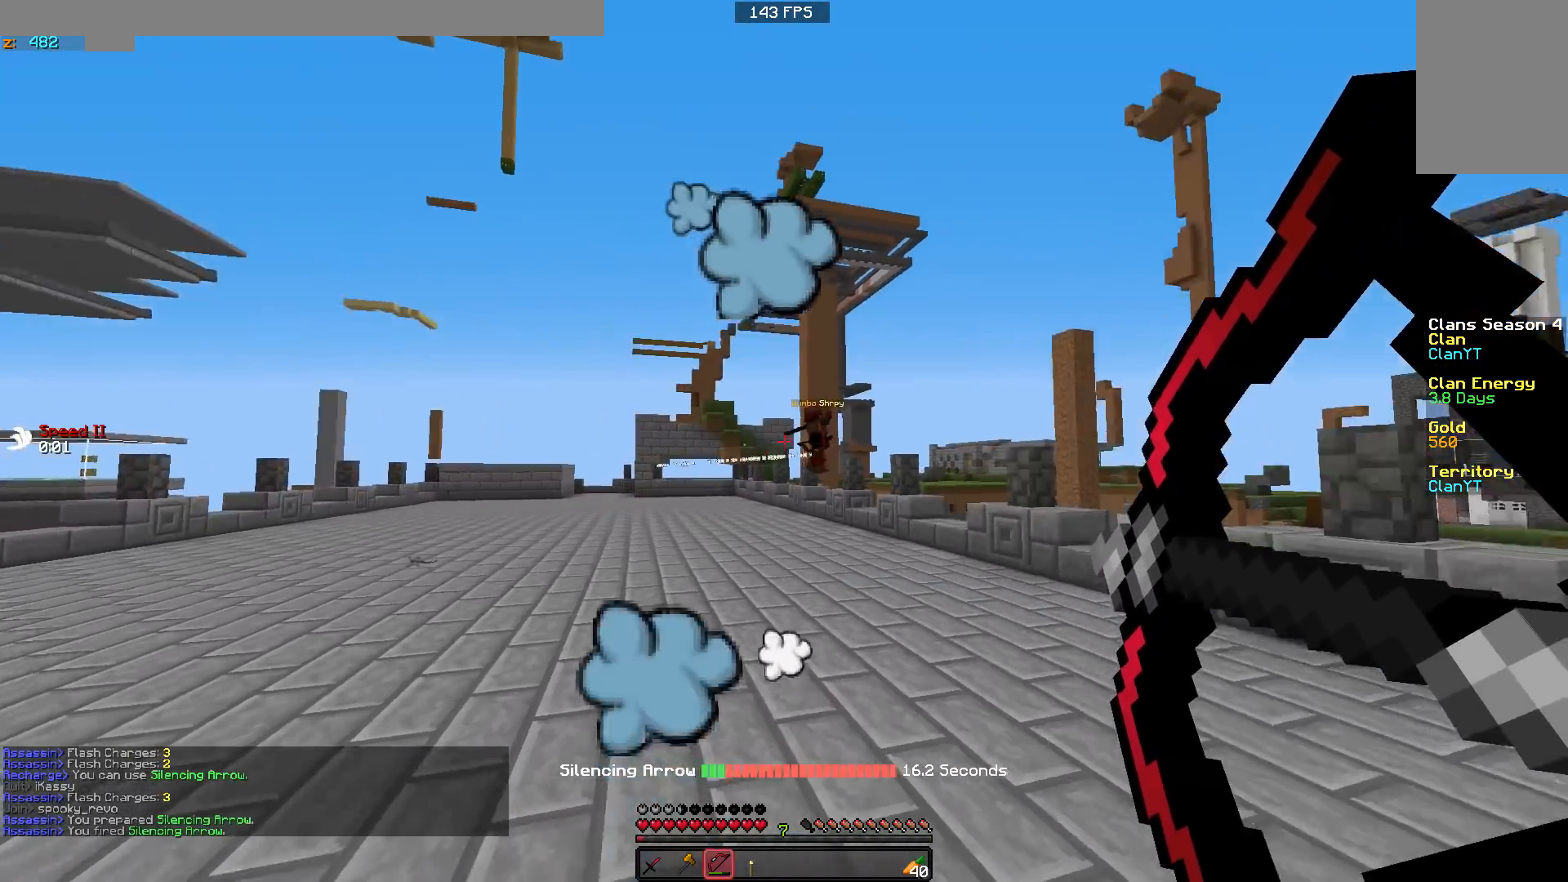
{"keys": ["a", "w"], "mouse": ["right"], "events": [[67, "s", "up"], [117, "mouse_right", "up"], [267, "mouse_right", "down"], [317, "w", "down"]]}
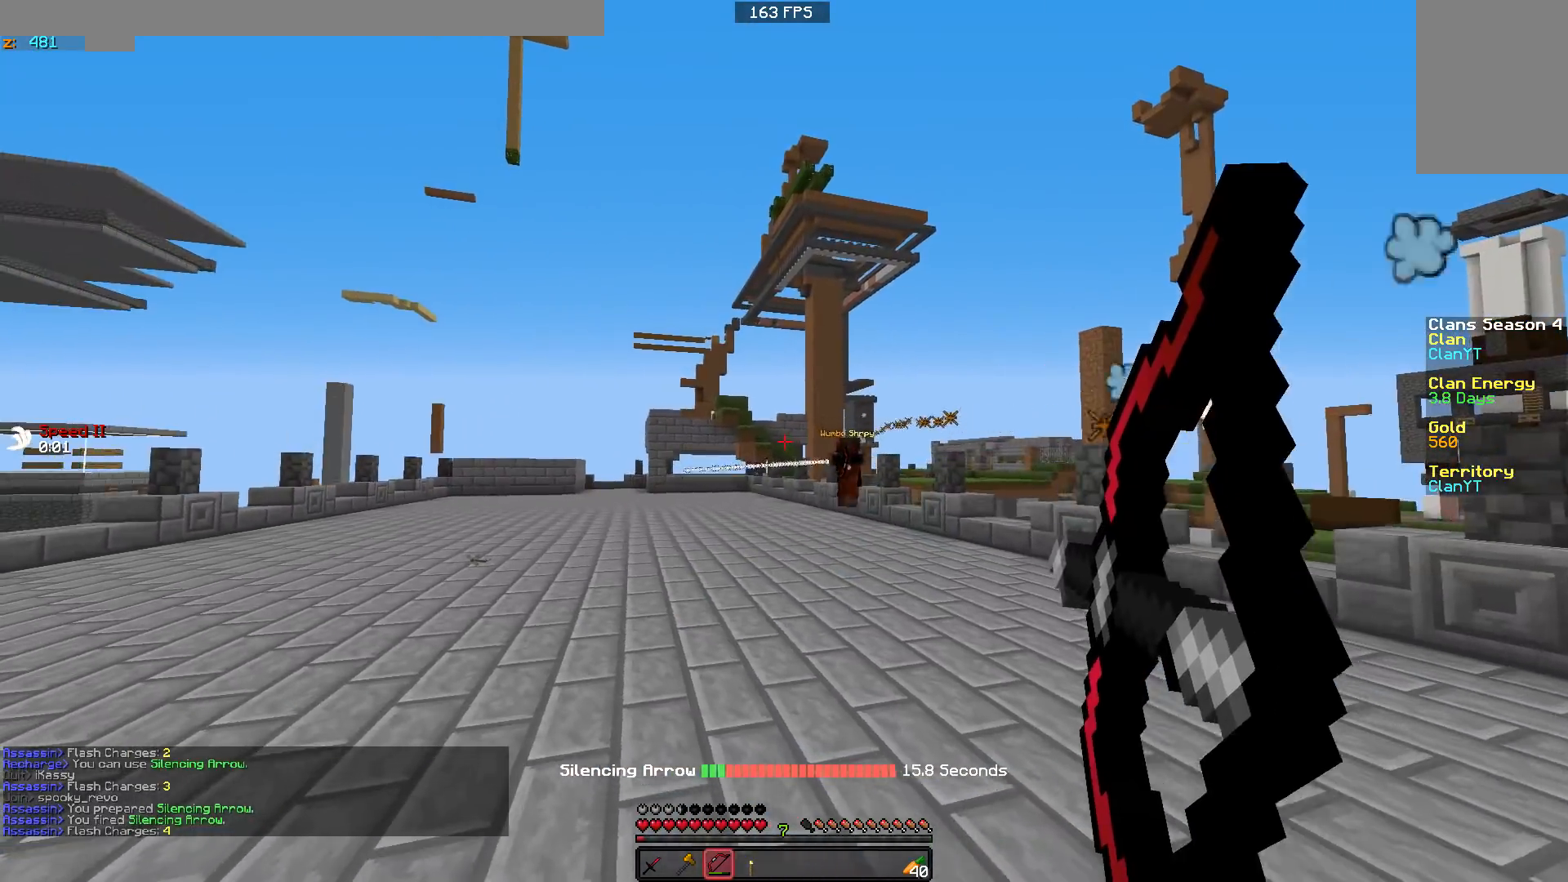
{"keys": ["d", "w"], "mouse": ["right"], "events": [[217, "d", "down"], [267, "a", "up"]]}
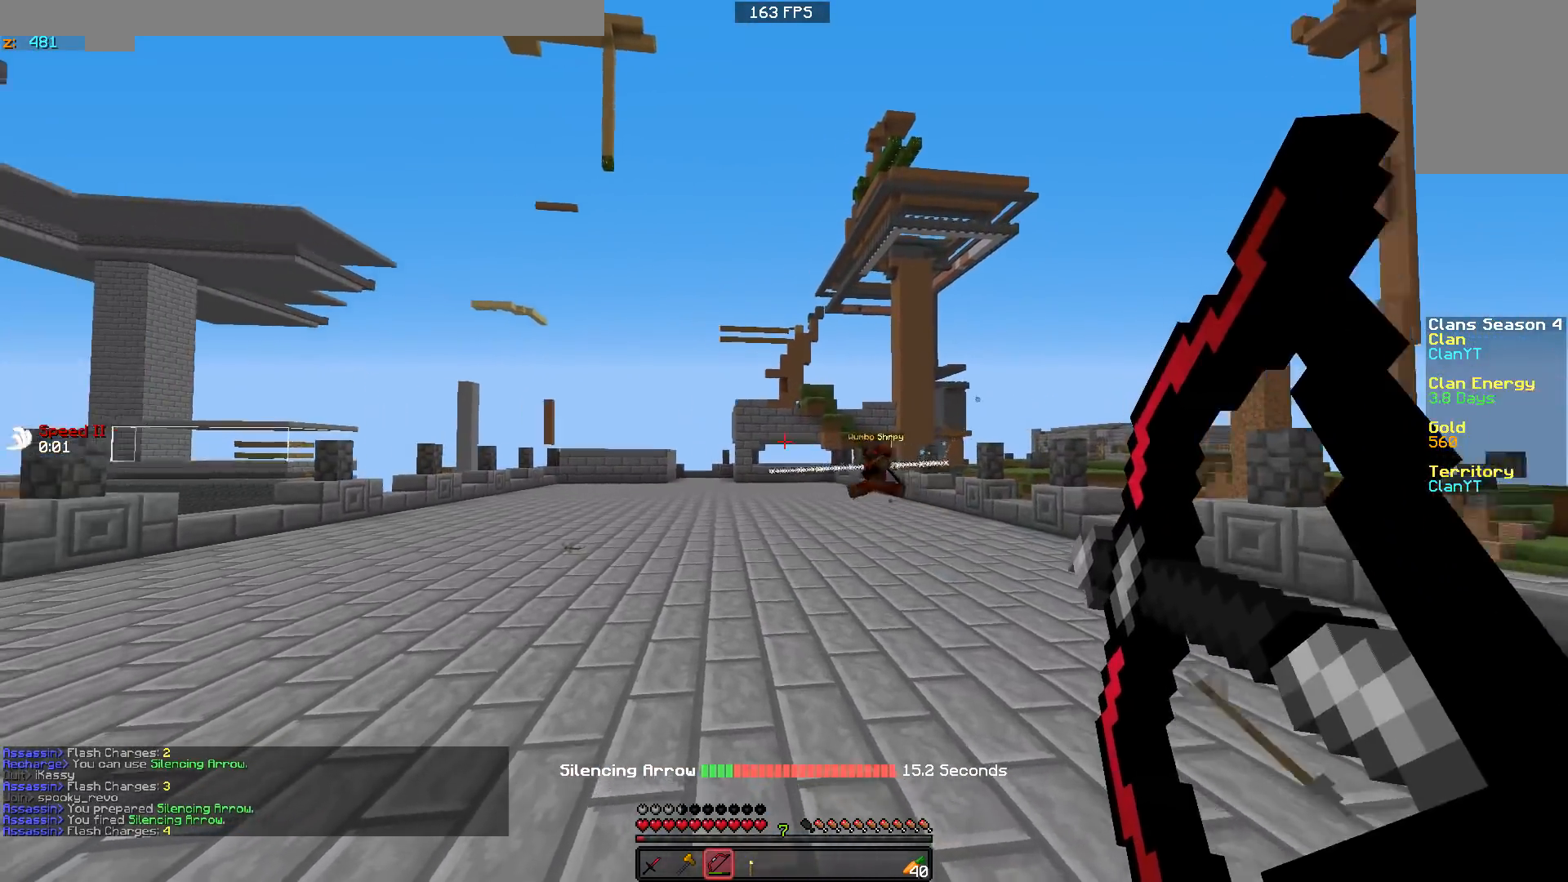
{"keys": ["d", "s"], "mouse": ["right"], "events": [[67, "w", "up"], [117, "mouse_right", "up"], [217, "mouse_right", "down"], [217, "s", "down"]]}
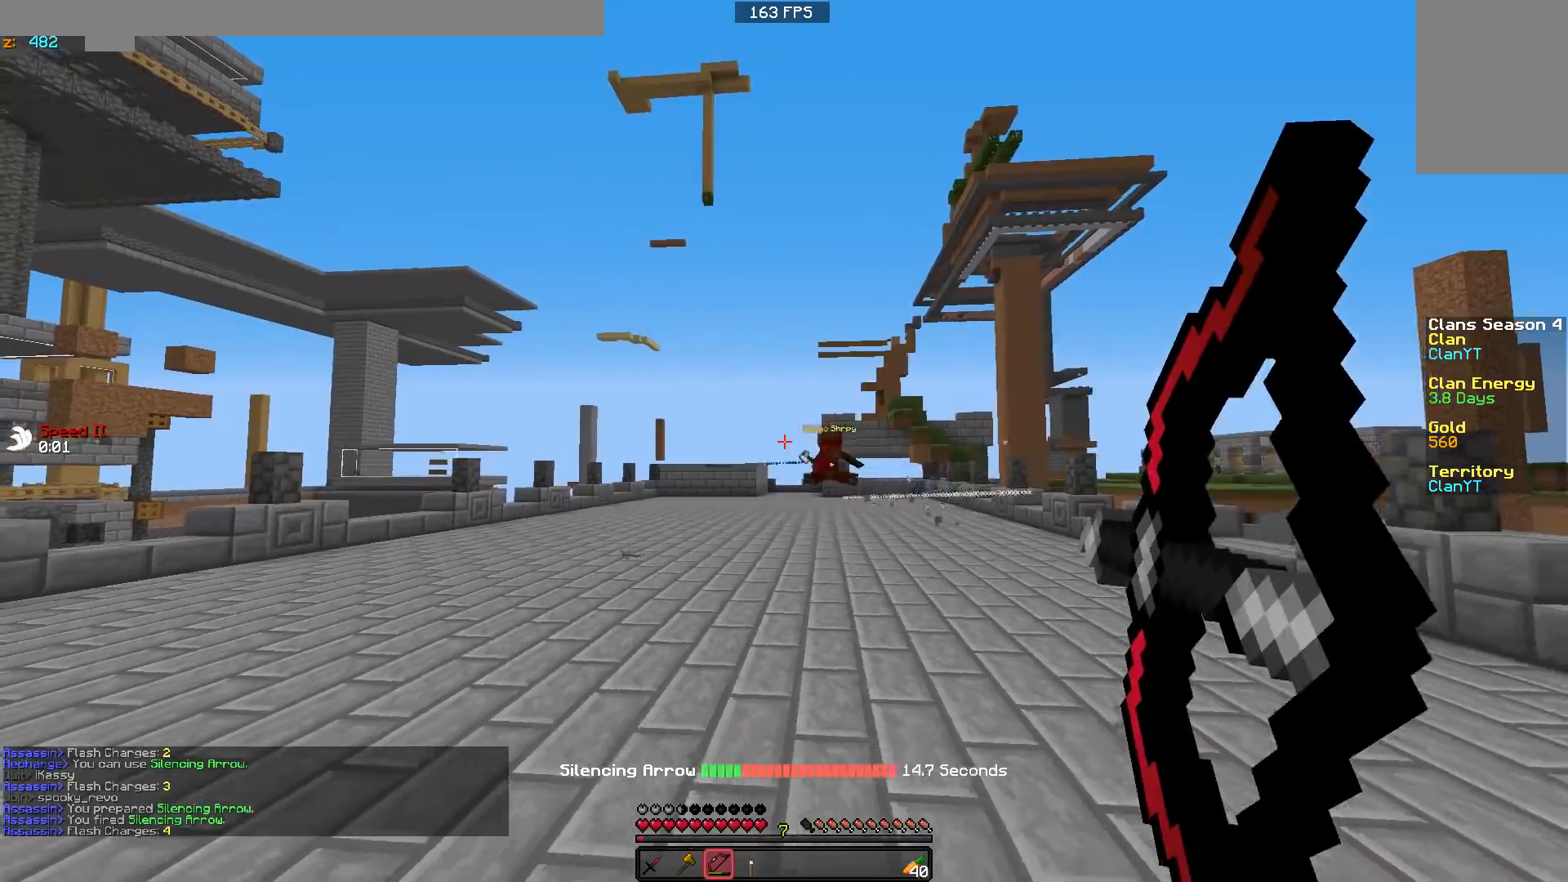
{"keys": ["a", "w"], "mouse": ["right"], "events": [[267, "s", "up"], [367, "a", "down"], [417, "d", "up"], [417, "w", "down"]]}